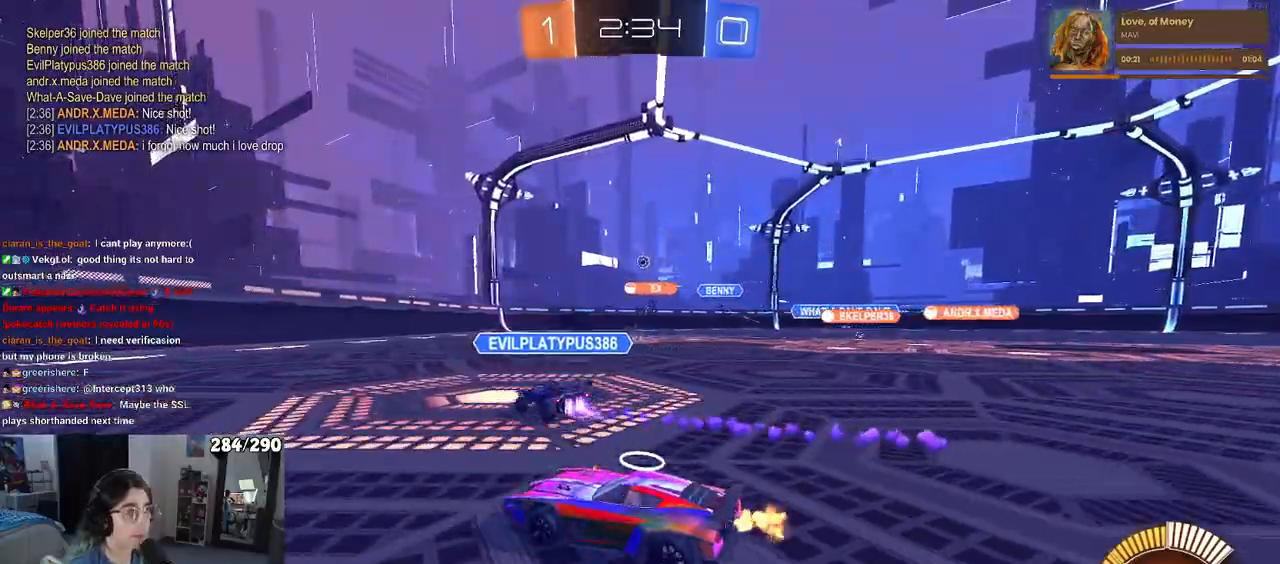
Gameplay with a controller (PlayStation layout); each line is a JSON object with the inputs held at the frame after it. "events" lists button and stick changes between this image and that frame as [ms after this image, input, new state], when the widget could be followed in between. Not read: R2 START.
{"buttons": [], "left_stick": "center", "right_stick": "center", "events": [[250, "left_stick", "center"]]}
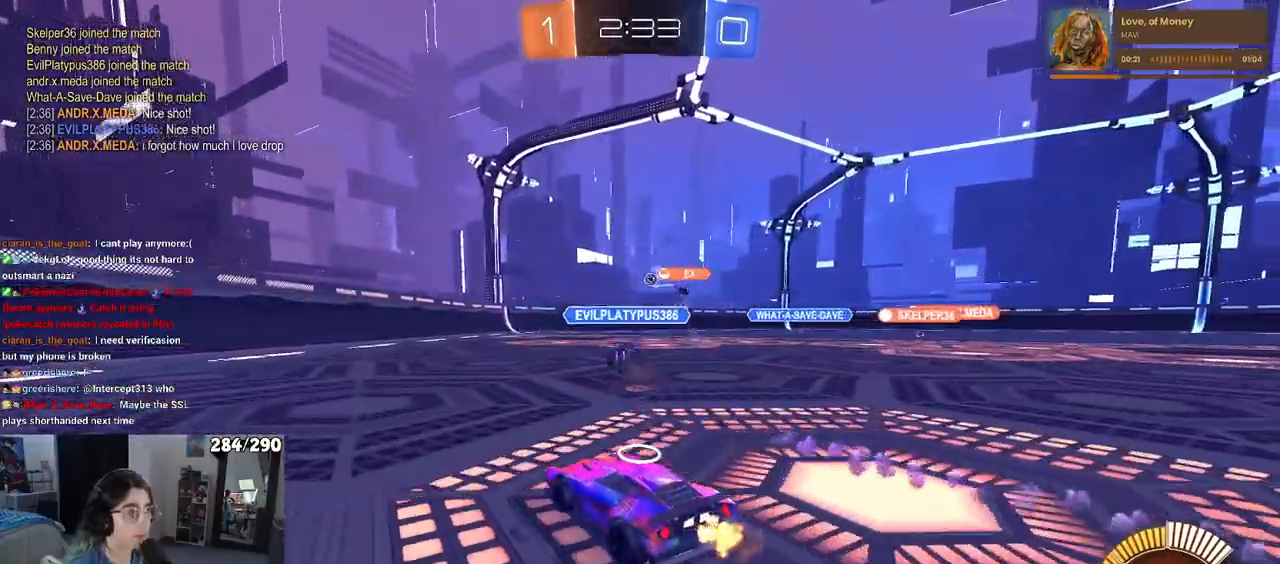
{"buttons": [], "left_stick": "center", "right_stick": "center", "events": [[417, "left_stick", "right"], [483, "left_stick", "center"]]}
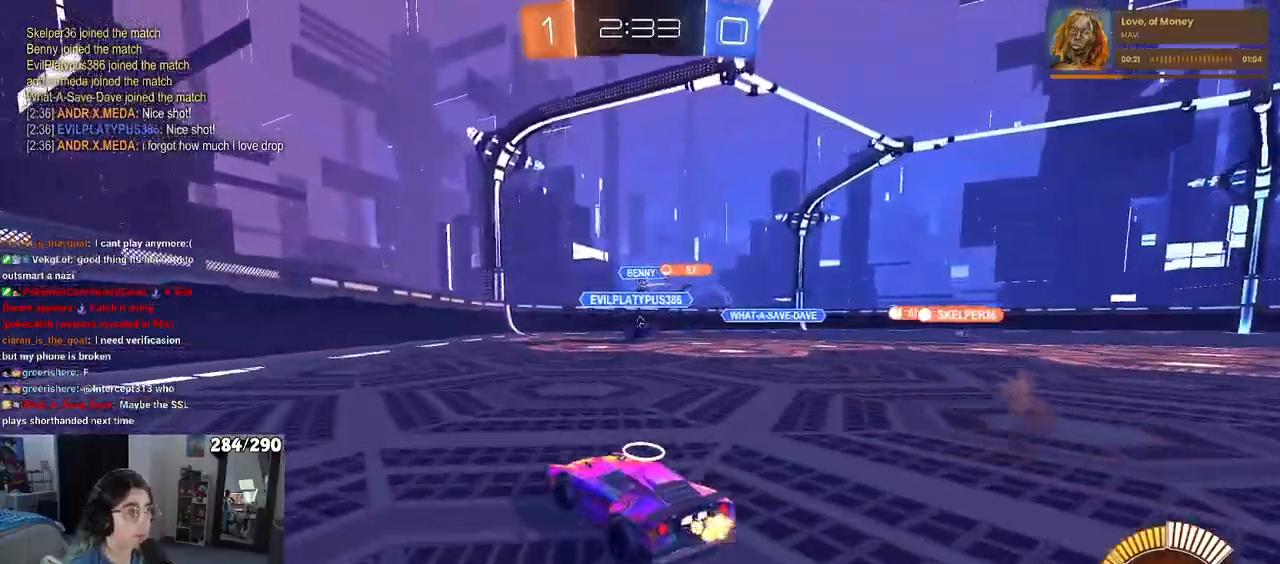
{"buttons": [], "left_stick": "left", "right_stick": "center", "events": [[467, "left_stick", "left"]]}
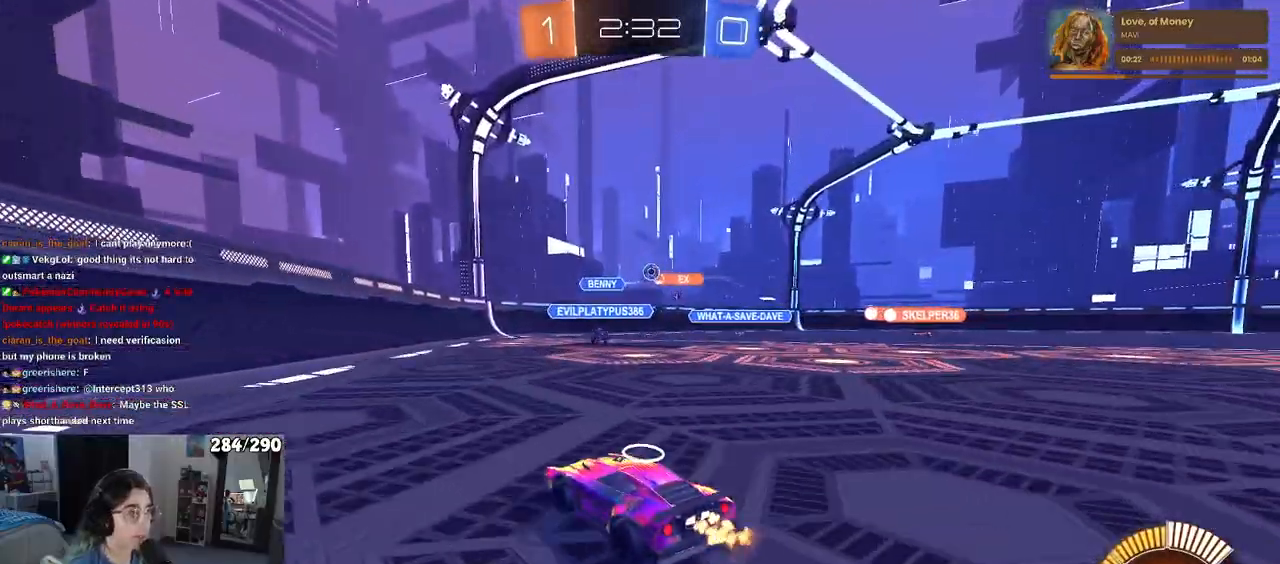
{"buttons": [], "left_stick": "right", "right_stick": "center", "events": [[50, "L2", "down"], [217, "L2", "up"], [267, "left_stick", "center"], [350, "left_stick", "right"]]}
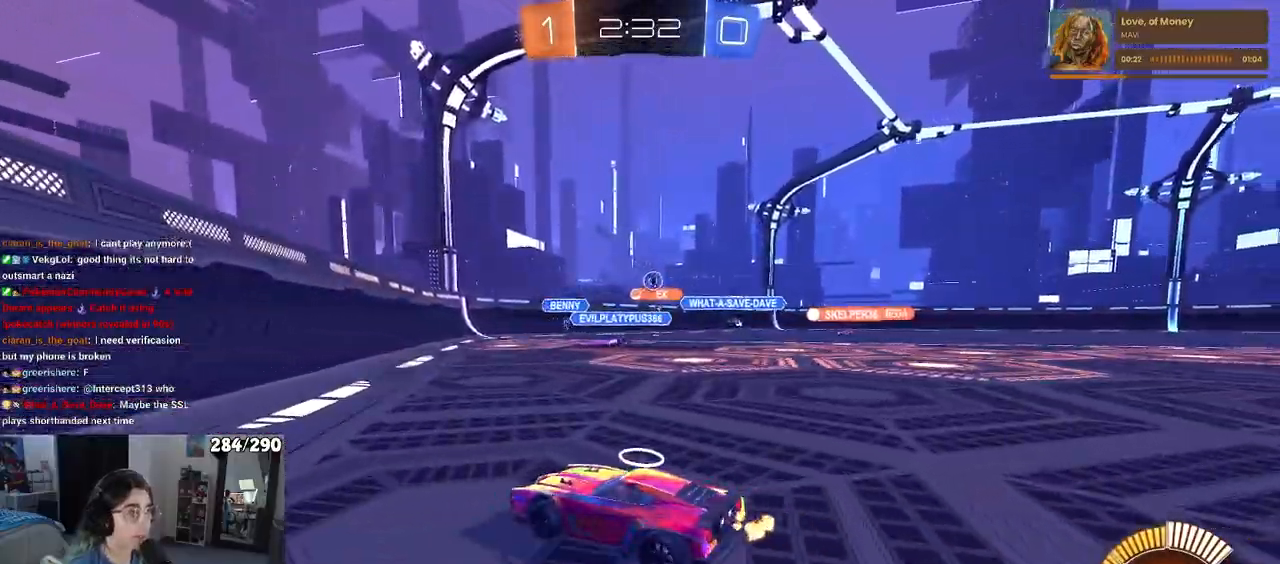
{"buttons": [], "left_stick": "right", "right_stick": "center", "events": [[217, "left_stick", "center"], [450, "left_stick", "right"]]}
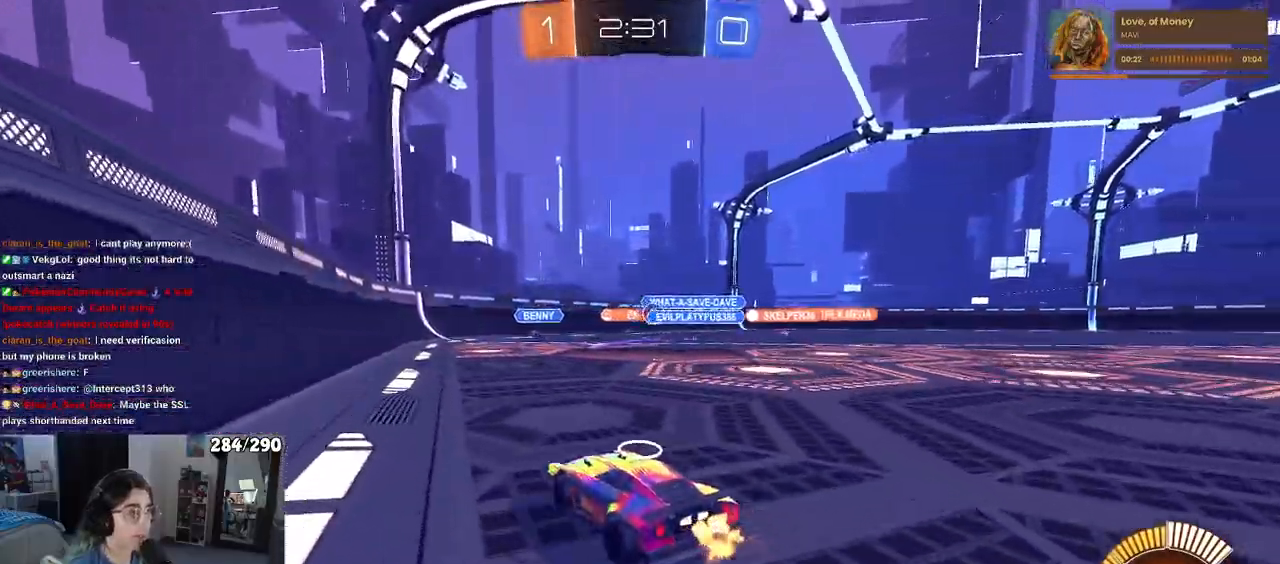
{"buttons": [], "left_stick": "center", "right_stick": "center", "events": [[217, "left_stick", "center"]]}
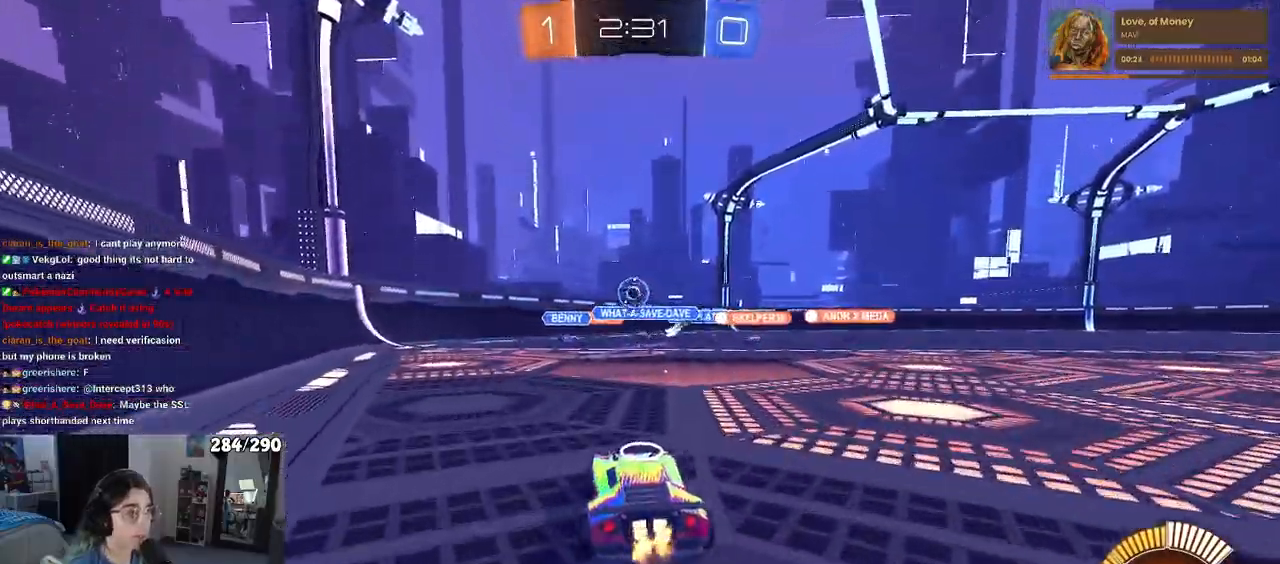
{"buttons": ["CROSS", "R1"], "left_stick": "down", "right_stick": "center", "events": [[50, "left_stick", "left"], [217, "L2", "down"], [383, "L2", "up"], [417, "CROSS", "down"], [433, "R1", "down"], [467, "left_stick", "down"]]}
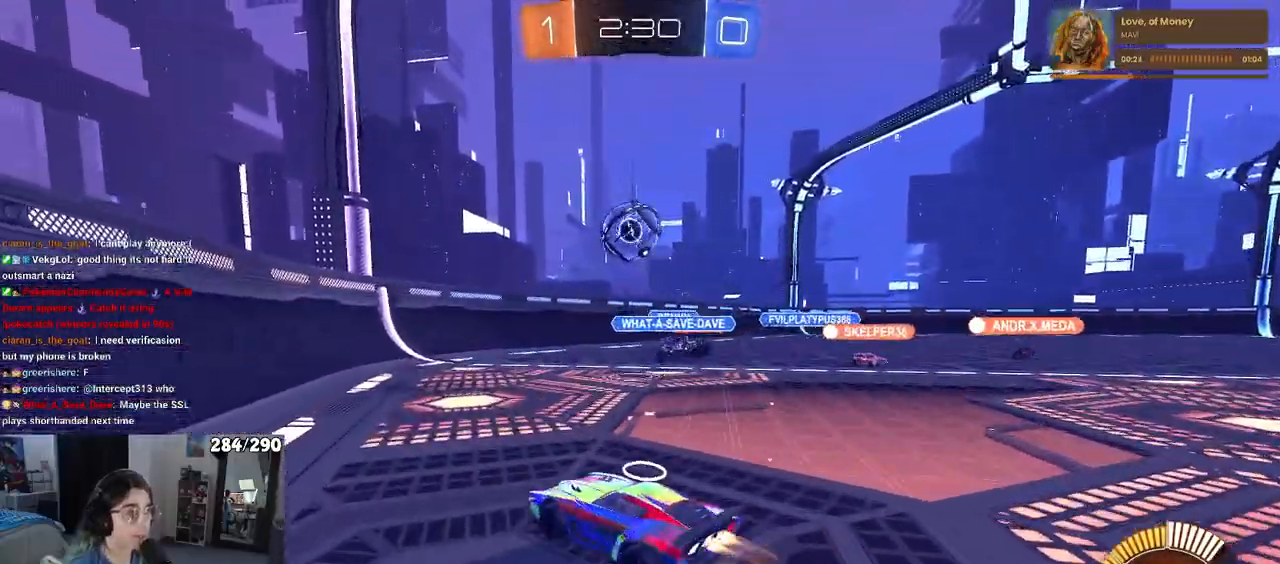
{"buttons": ["SQUARE", "R1"], "left_stick": "right", "right_stick": "center", "events": [[100, "left_stick", "center"], [200, "left_stick", "down-right"], [300, "R1", "up"], [317, "CROSS", "up"], [383, "left_stick", "right"], [467, "SQUARE", "down"], [483, "R1", "down"]]}
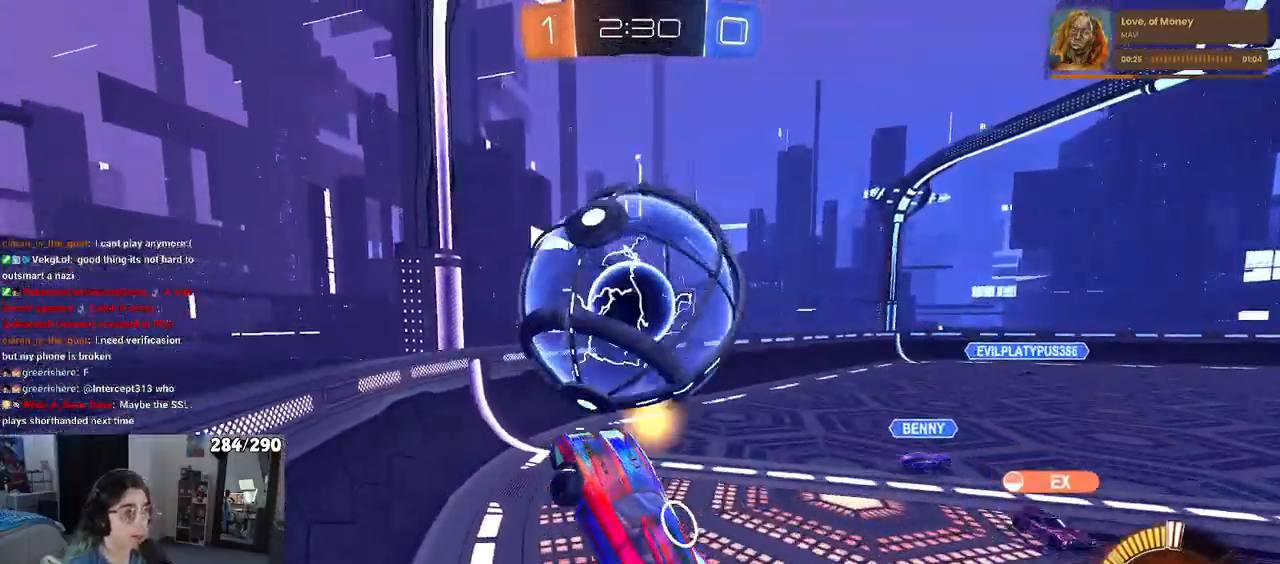
{"buttons": [], "left_stick": "up", "right_stick": "center", "events": [[100, "left_stick", "up-right"], [167, "R1", "up"], [167, "SQUARE", "up"], [300, "left_stick", "center"], [467, "left_stick", "up"]]}
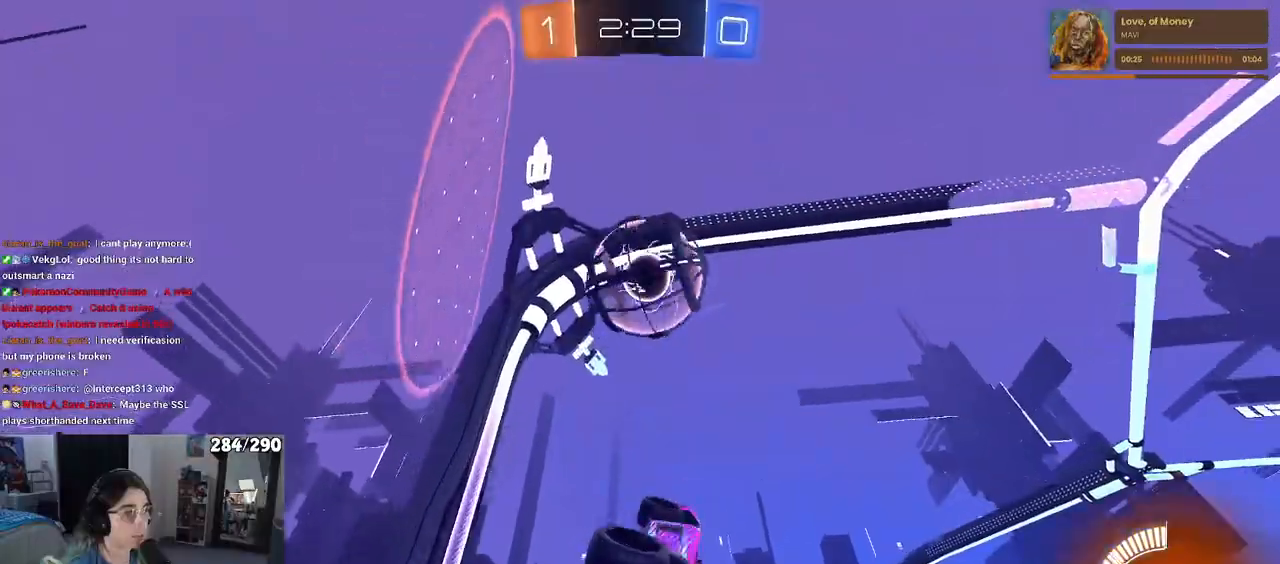
{"buttons": [], "left_stick": "center", "right_stick": "center", "events": [[83, "left_stick", "center"]]}
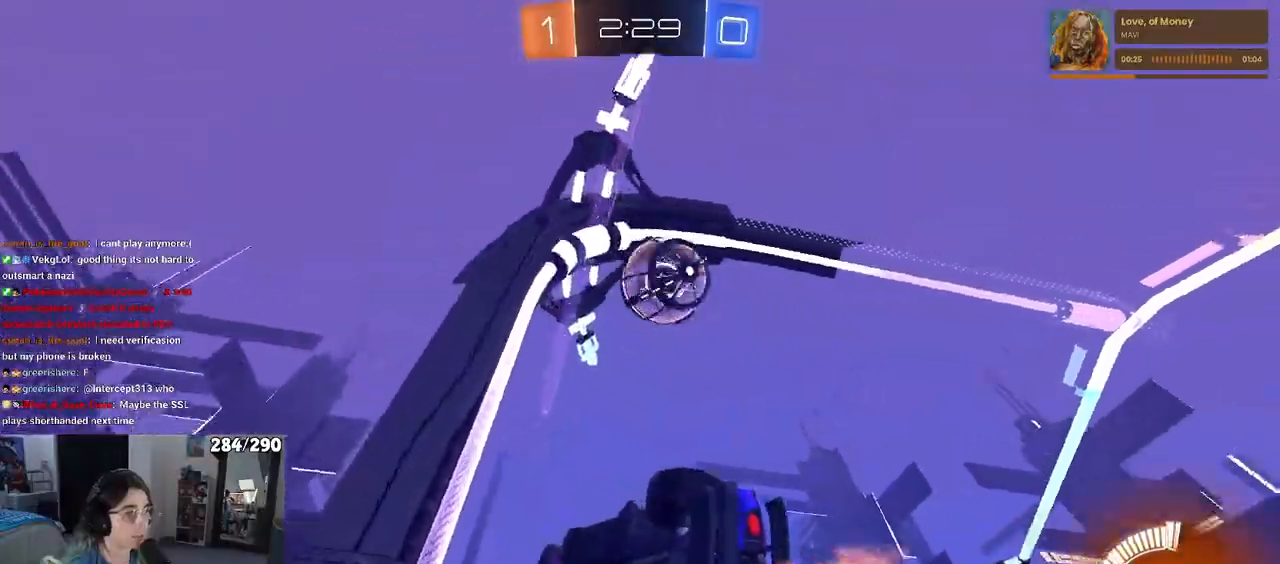
{"buttons": [], "left_stick": "center", "right_stick": "center", "events": []}
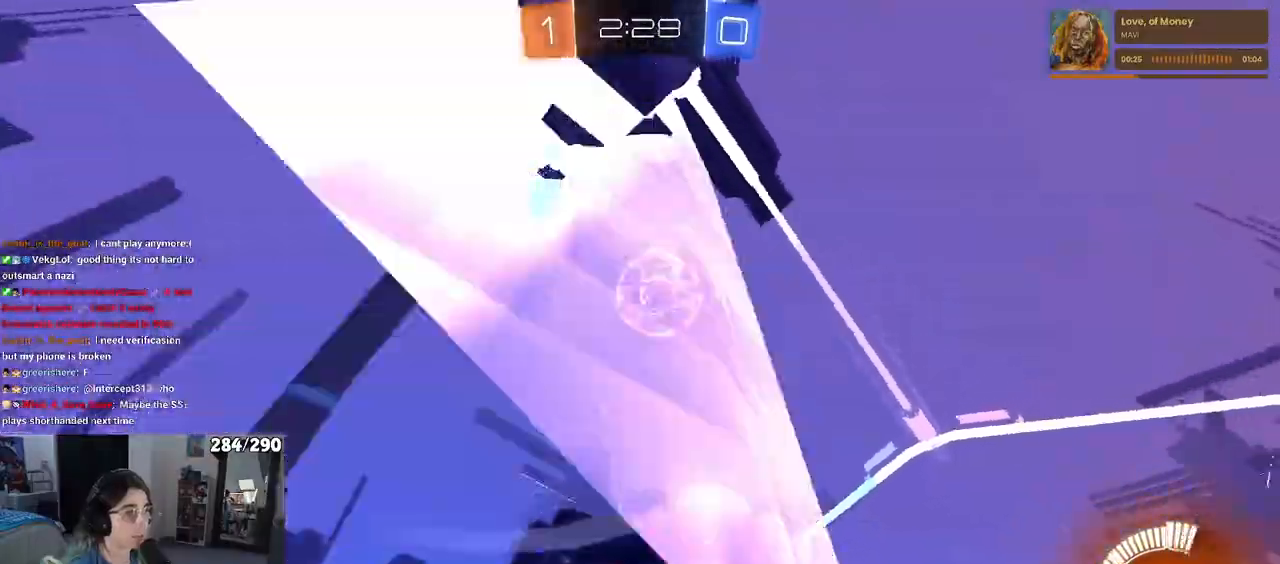
{"buttons": [], "left_stick": "right", "right_stick": "center", "events": [[133, "left_stick", "left"], [333, "left_stick", "center"], [400, "left_stick", "right"]]}
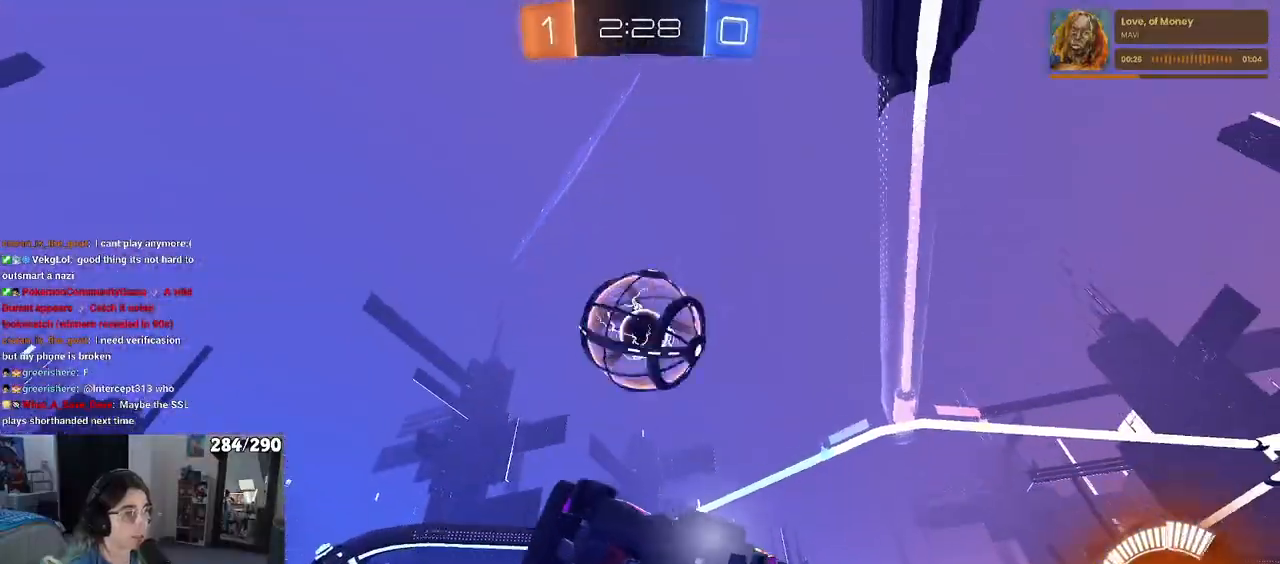
{"buttons": ["L1"], "left_stick": "down", "right_stick": "center", "events": [[83, "left_stick", "center"], [300, "CROSS", "down"], [300, "left_stick", "down-right"], [350, "L1", "down"], [467, "CROSS", "up"], [500, "left_stick", "down"]]}
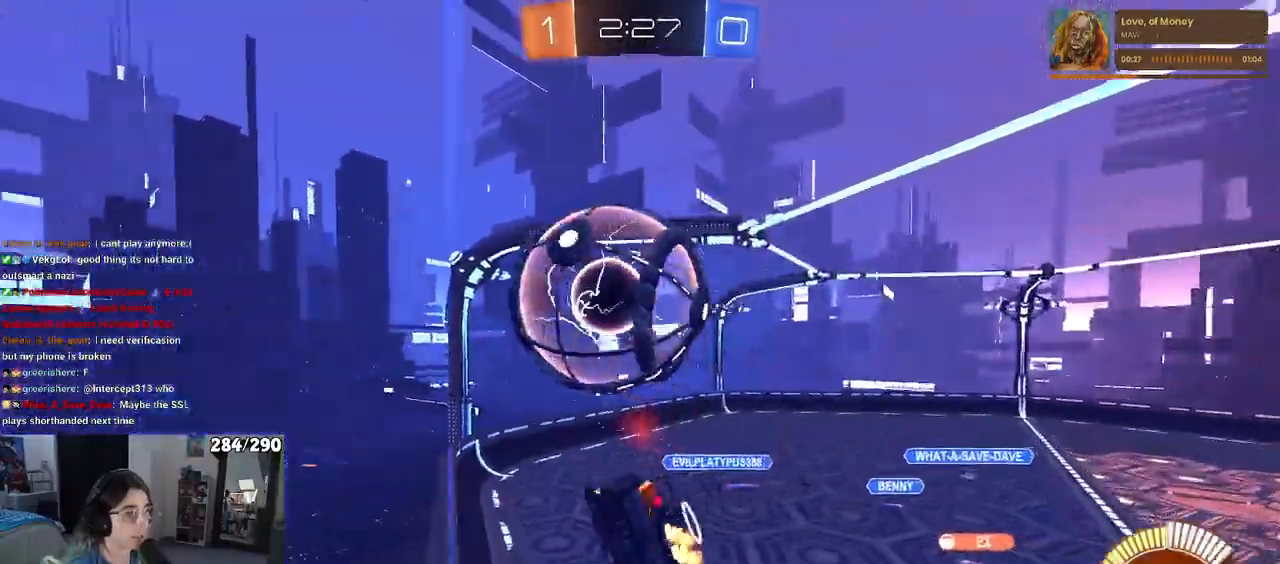
{"buttons": ["CROSS"], "left_stick": "left", "right_stick": "center", "events": [[150, "left_stick", "down-left"], [250, "left_stick", "center"], [300, "left_stick", "left"], [317, "L1", "up"], [433, "CROSS", "down"]]}
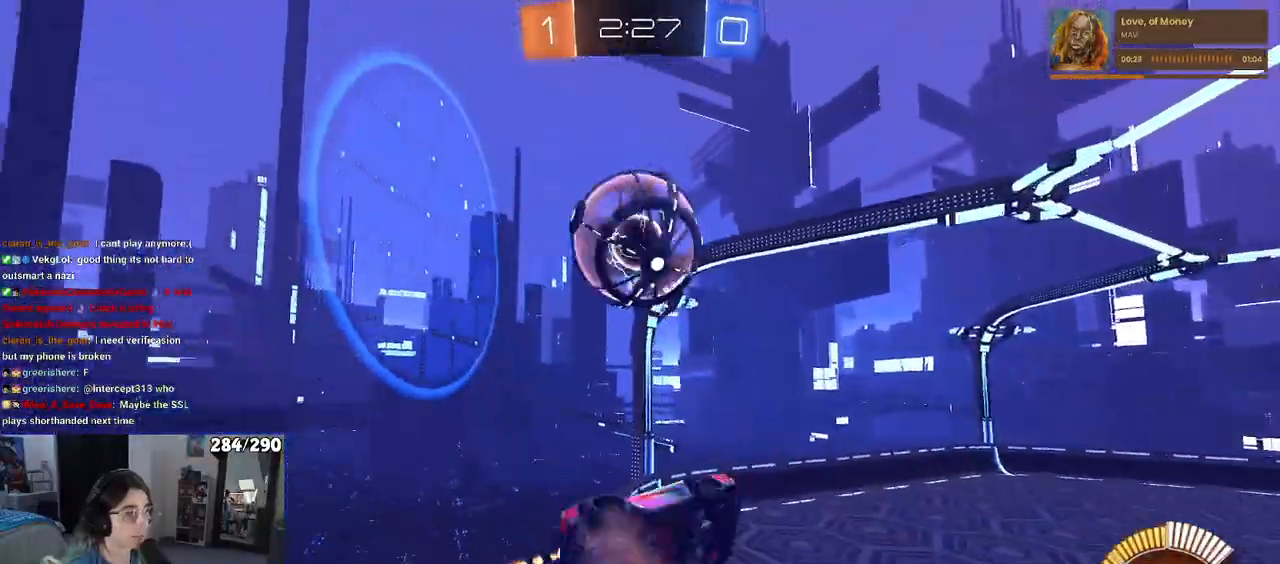
{"buttons": [], "left_stick": "center", "right_stick": "center", "events": [[17, "left_stick", "center"], [133, "R1", "down"], [217, "CROSS", "up"], [367, "R1", "up"]]}
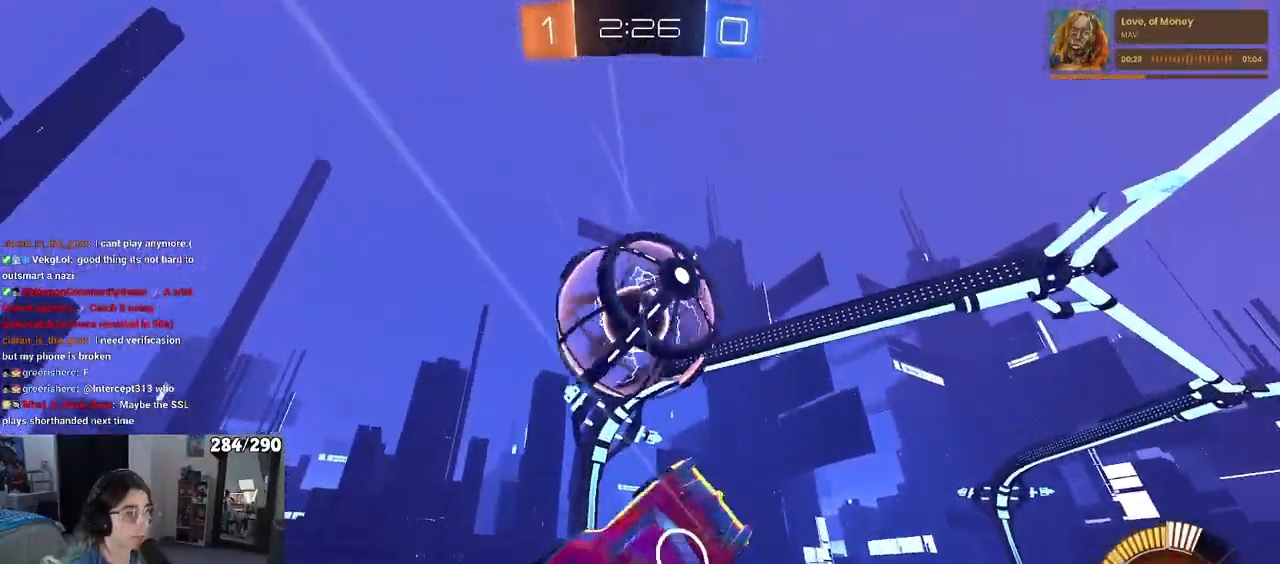
{"buttons": ["L1"], "left_stick": "down", "right_stick": "center", "events": [[33, "left_stick", "down-right"], [67, "L1", "down"], [150, "TRIANGLE", "down"], [267, "TRIANGLE", "up"], [450, "left_stick", "down"]]}
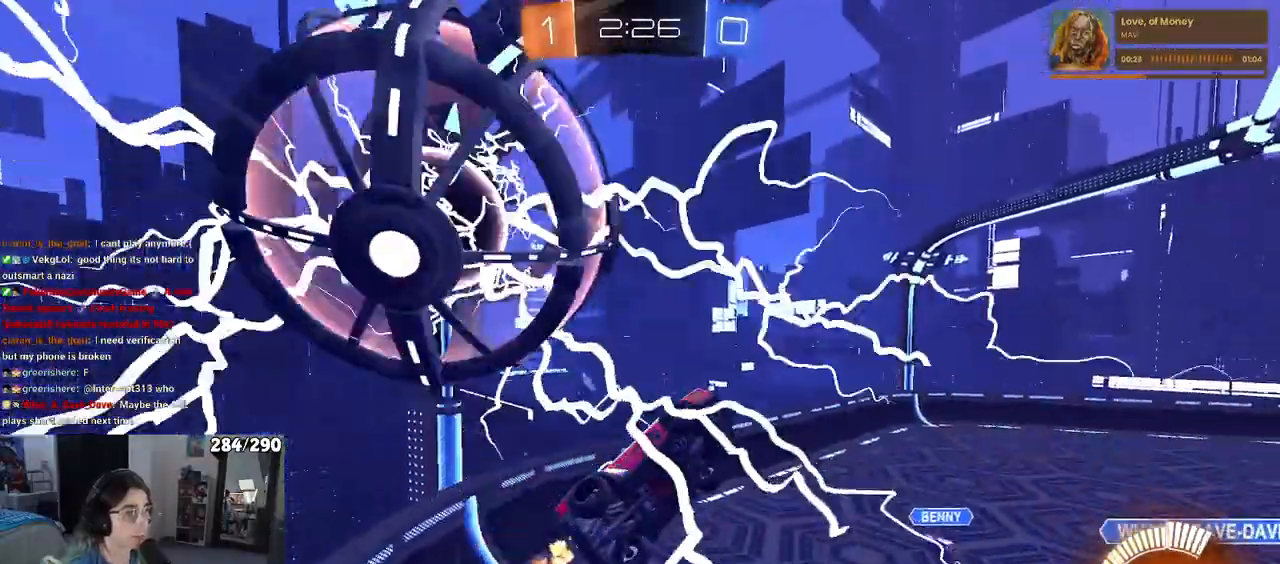
{"buttons": ["L1", "R1"], "left_stick": "right", "right_stick": "center", "events": [[300, "R1", "down"], [367, "left_stick", "right"]]}
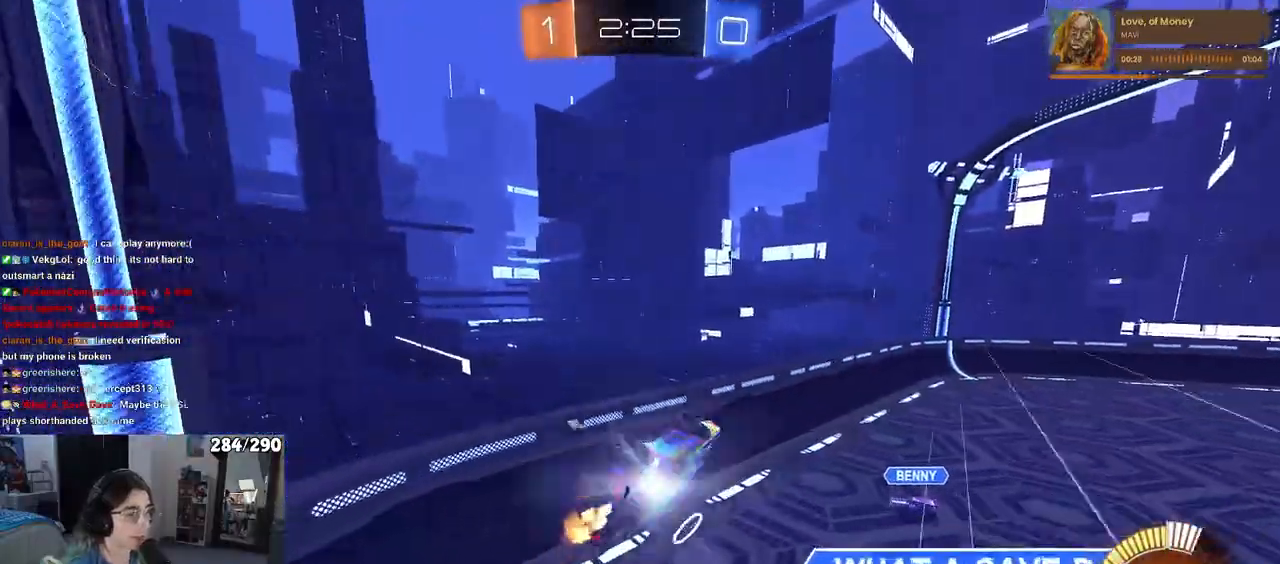
{"buttons": ["TRIANGLE"], "left_stick": "center", "right_stick": "center", "events": [[17, "left_stick", "center"], [50, "L1", "up"], [217, "left_stick", "left"], [300, "TRIANGLE", "down"], [367, "left_stick", "center"], [433, "R1", "up"]]}
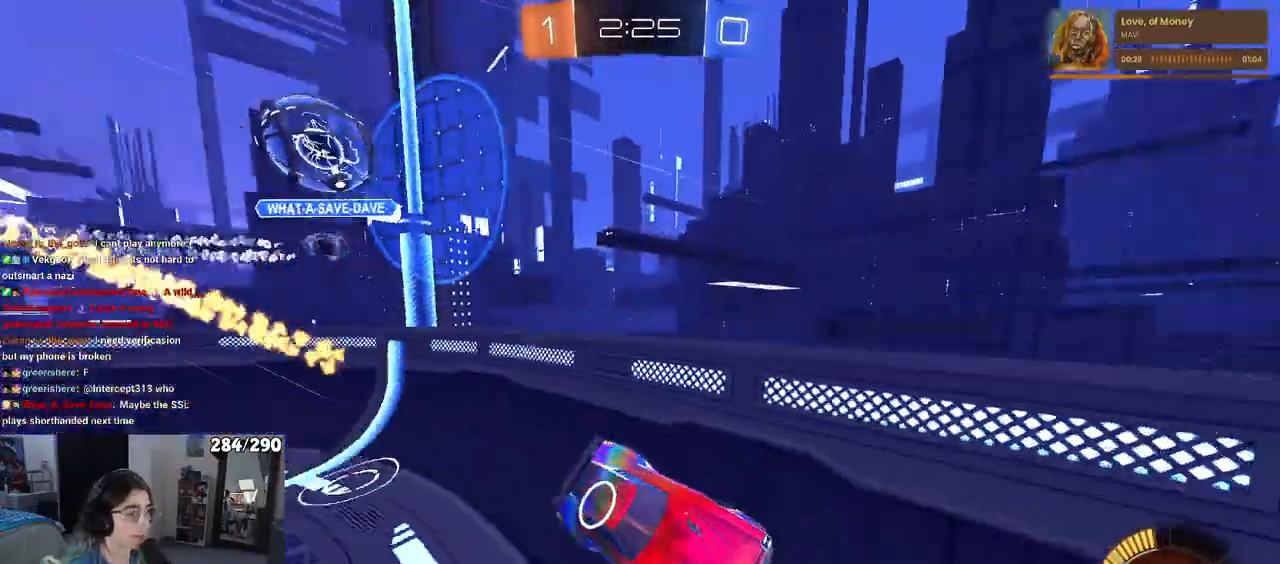
{"buttons": [], "left_stick": "center", "right_stick": "center", "events": [[117, "left_stick", "right"], [200, "TRIANGLE", "up"], [400, "left_stick", "center"]]}
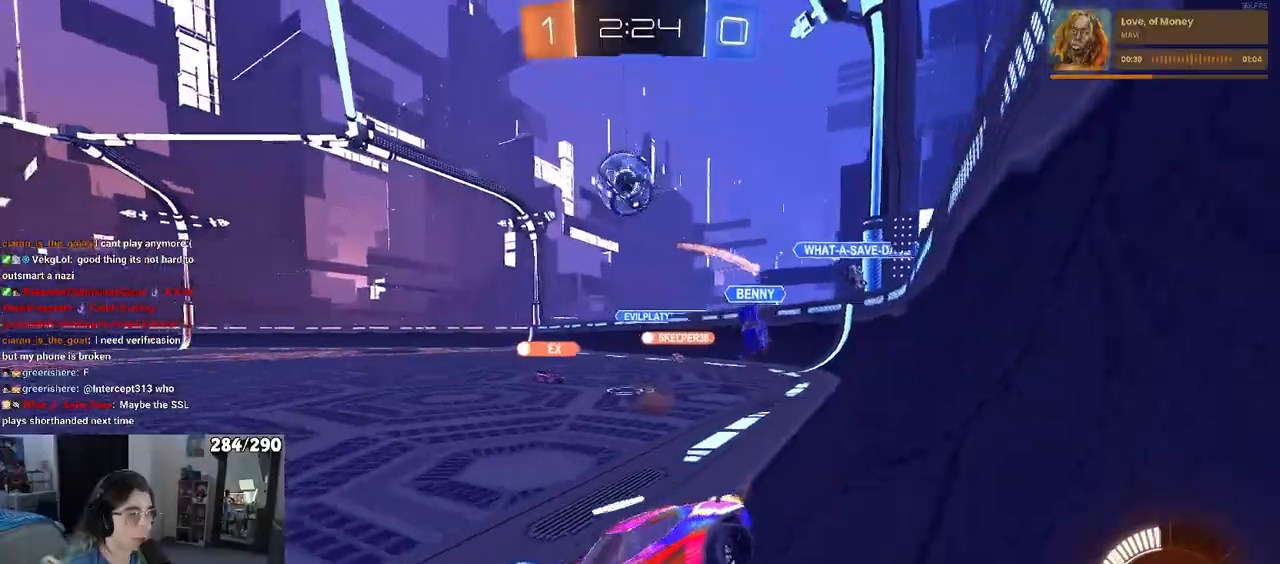
{"buttons": ["R1"], "left_stick": "center", "right_stick": "center", "events": [[150, "left_stick", "right"], [300, "R1", "down"], [483, "left_stick", "center"]]}
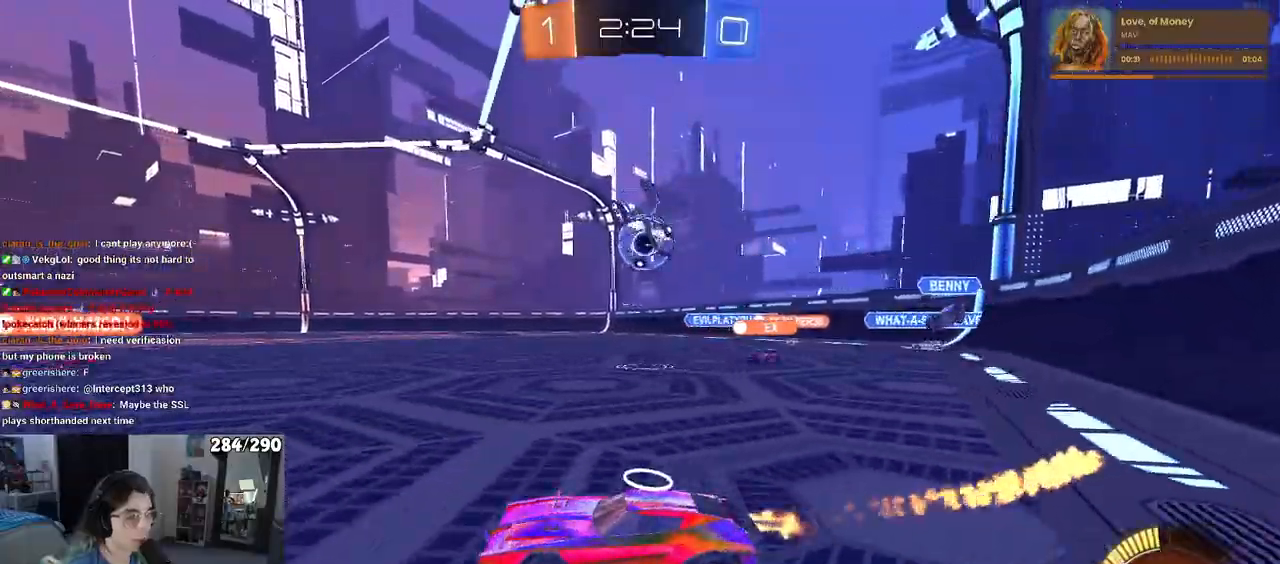
{"buttons": [], "left_stick": "center", "right_stick": "center", "events": [[250, "R1", "up"]]}
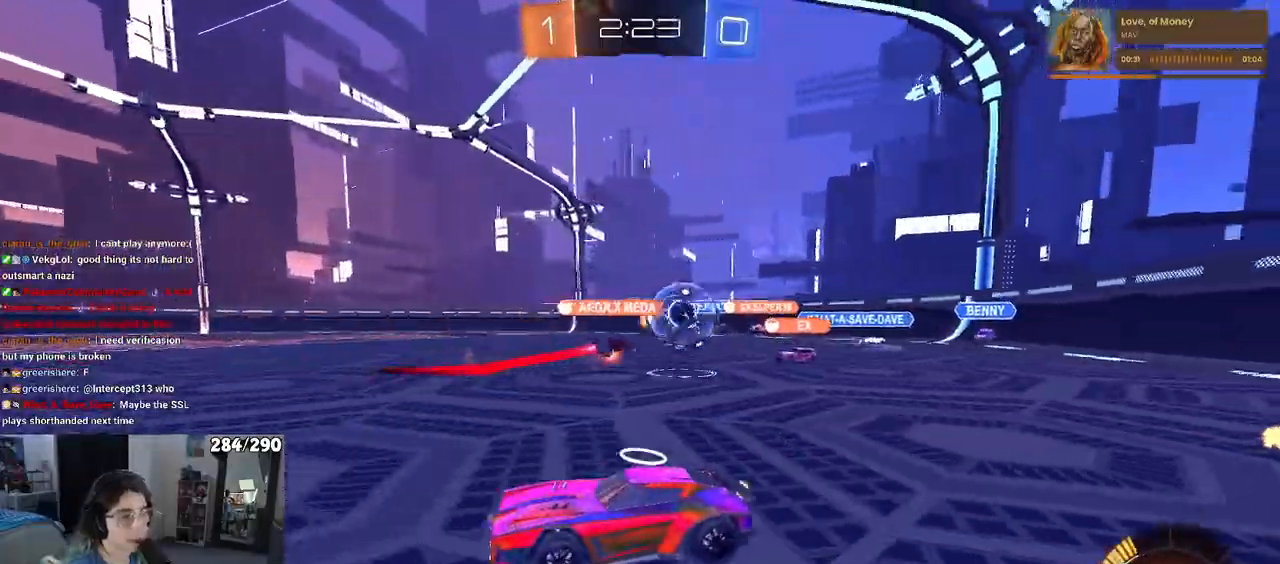
{"buttons": [], "left_stick": "right", "right_stick": "center", "events": [[383, "left_stick", "right"]]}
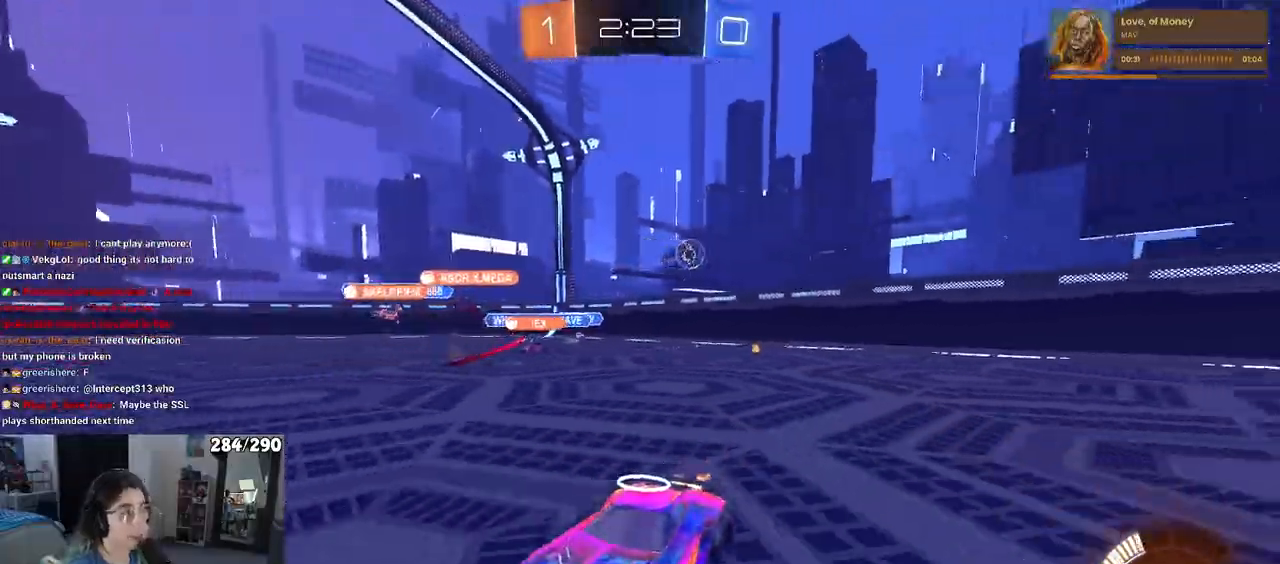
{"buttons": [], "left_stick": "center", "right_stick": "center", "events": [[217, "left_stick", "center"]]}
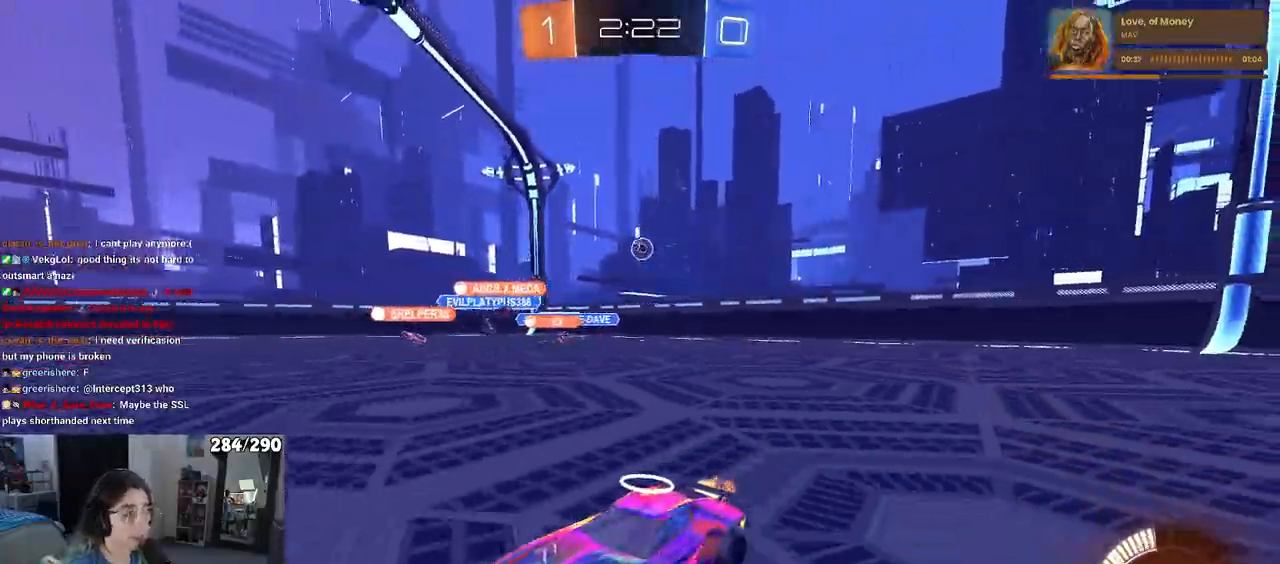
{"buttons": [], "left_stick": "center", "right_stick": "center", "events": [[50, "left_stick", "right"], [317, "left_stick", "center"]]}
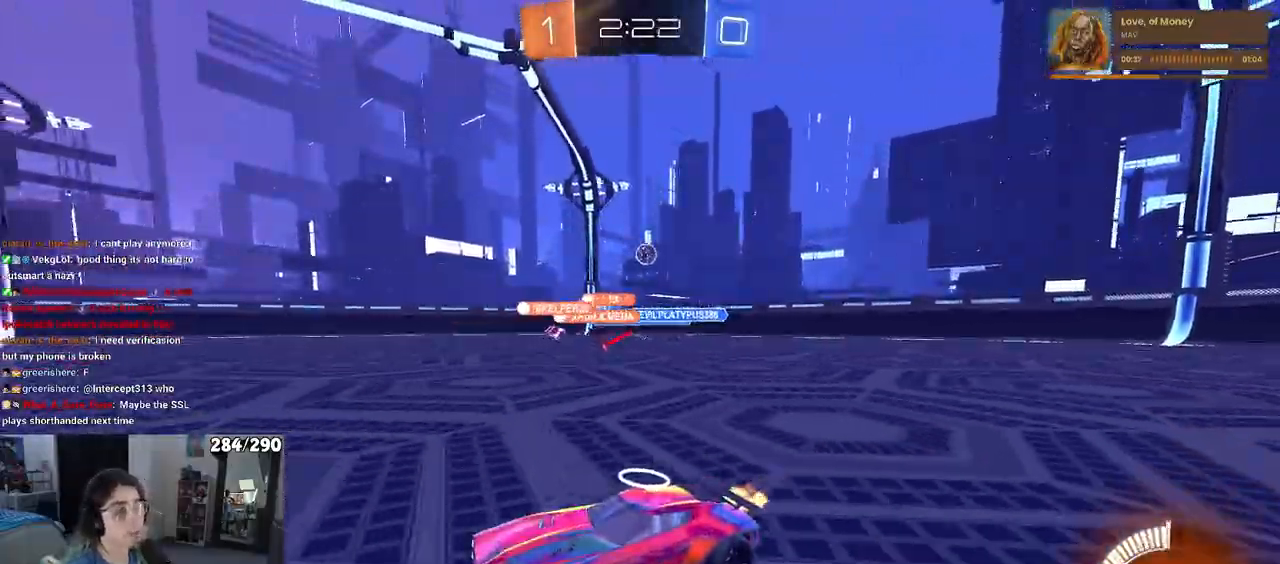
{"buttons": [], "left_stick": "right", "right_stick": "center", "events": [[383, "left_stick", "right"]]}
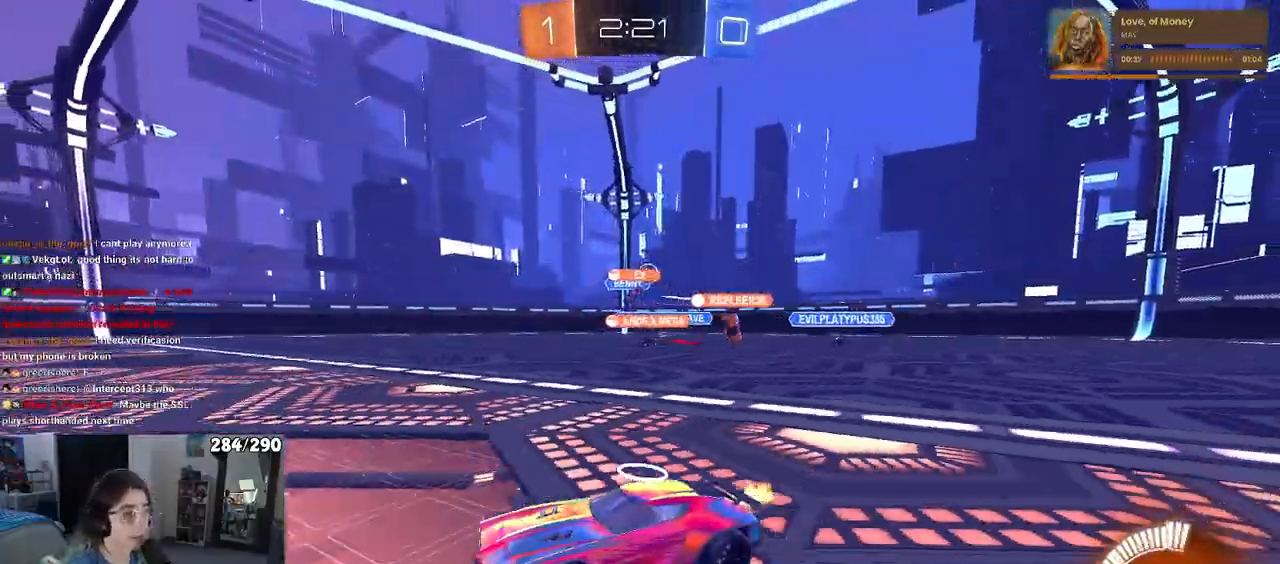
{"buttons": [], "left_stick": "left", "right_stick": "center", "events": [[300, "left_stick", "center"], [500, "left_stick", "left"]]}
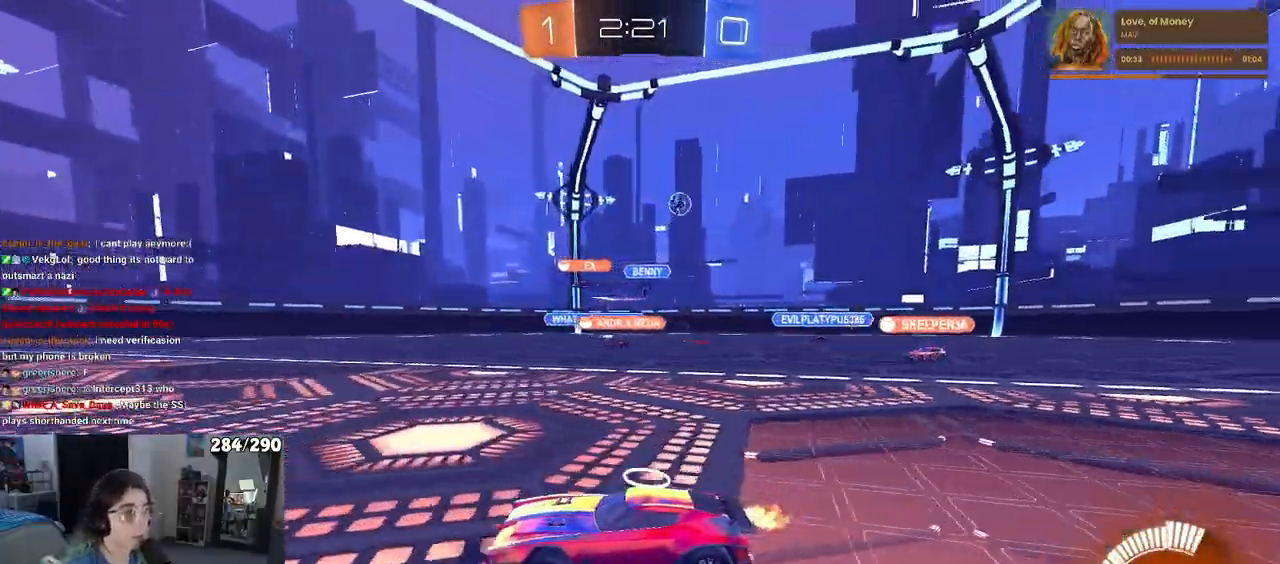
{"buttons": [], "left_stick": "left", "right_stick": "center", "events": [[33, "SQUARE", "down"], [133, "SQUARE", "up"]]}
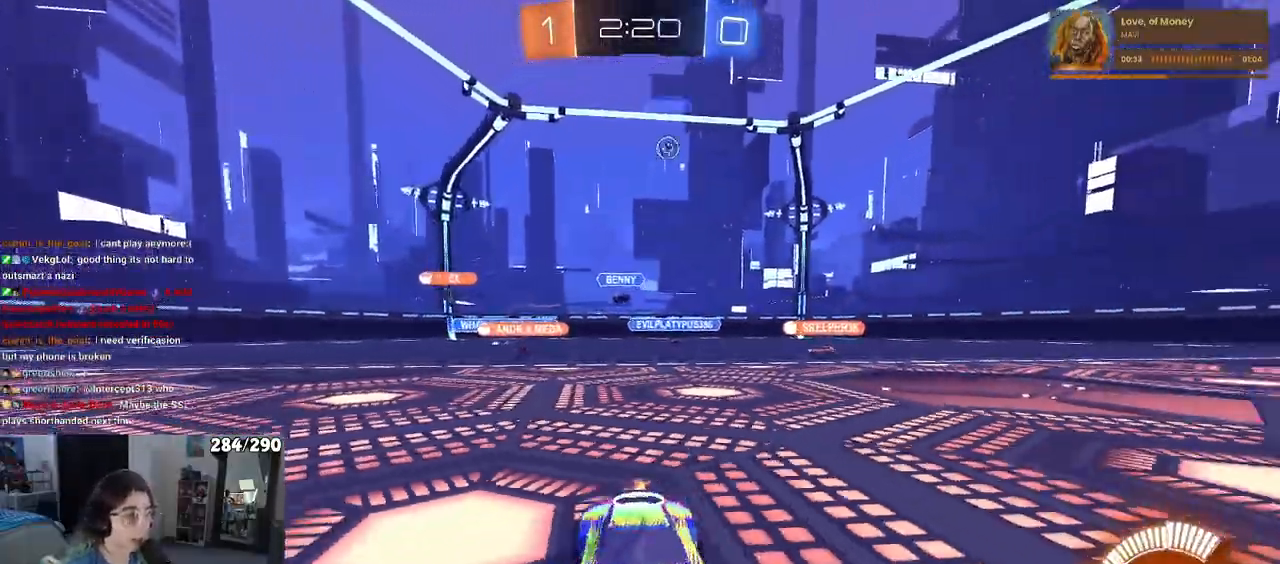
{"buttons": [], "left_stick": "left", "right_stick": "center", "events": []}
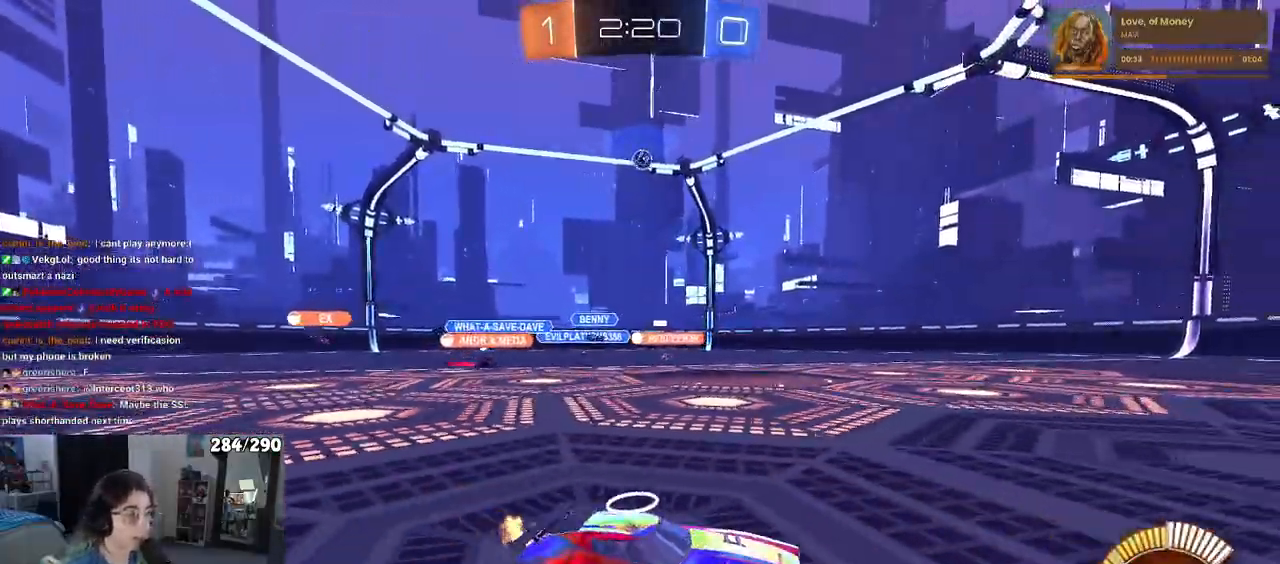
{"buttons": [], "left_stick": "center", "right_stick": "center", "events": [[150, "left_stick", "center"]]}